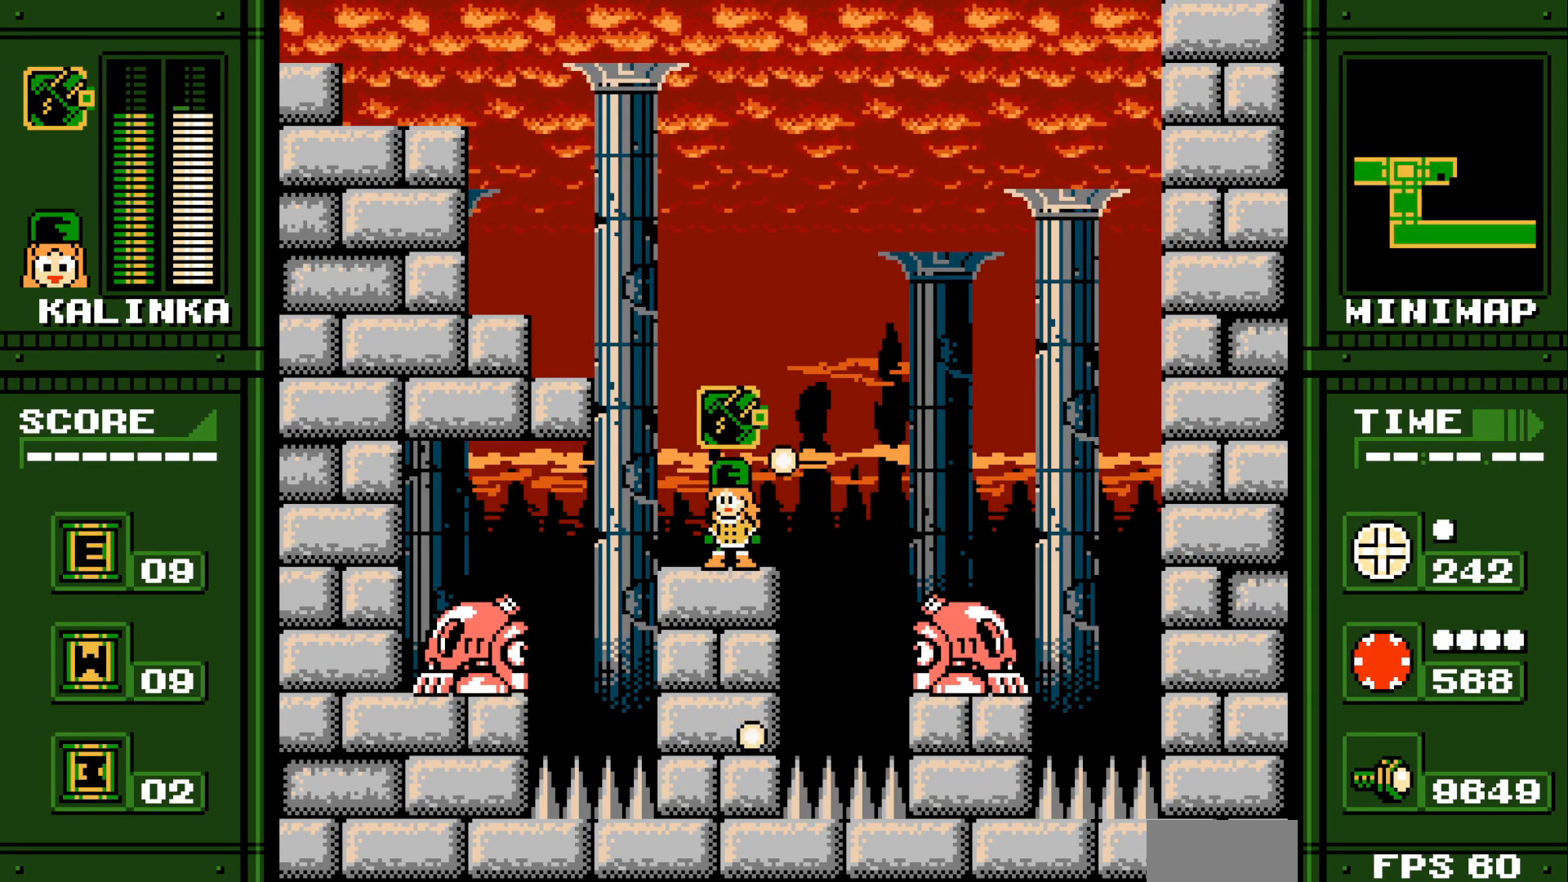
Gameplay with a controller (Xbox layout); each line is a JSON object with the inputs held at the frame after it. "events" lists button and stick changes between this image and that frame as [ms after this image, input, new state], when the widget could be followed in between. Not read: HOME L1 L2 L3 R1 R2 R3 SELECT START Z.
{"buttons": ["DPAD_LEFT"], "events": [[33, "DPAD_LEFT", "down"], [33, "DPAD_UP", "down"], [217, "DPAD_UP", "up"], [233, "DPAD_LEFT", "up"], [300, "DPAD_LEFT", "down"]]}
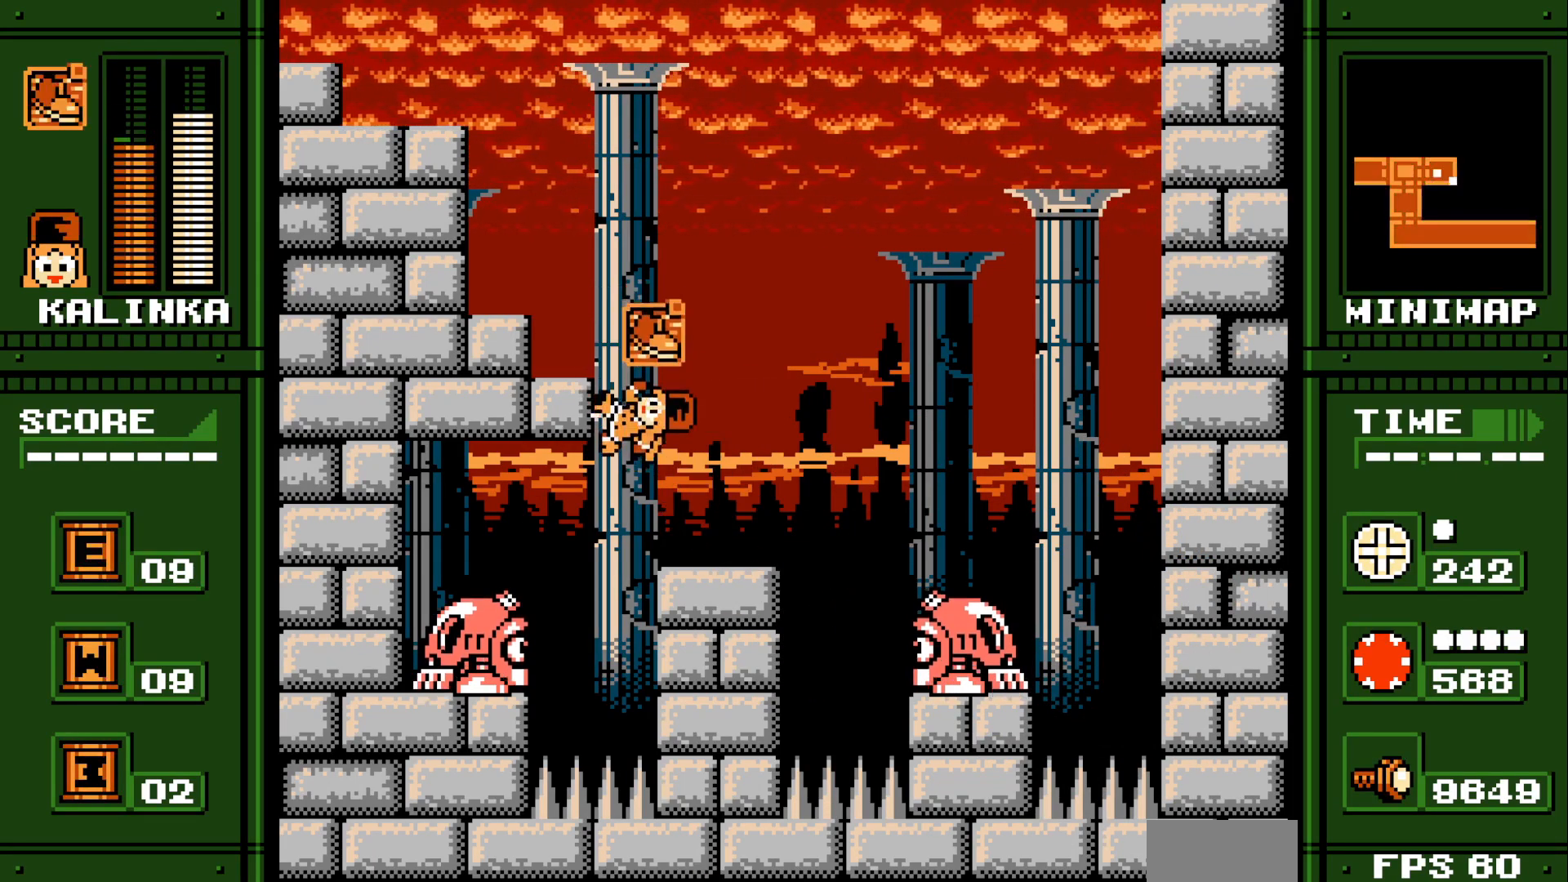
{"buttons": ["DPAD_LEFT"], "events": []}
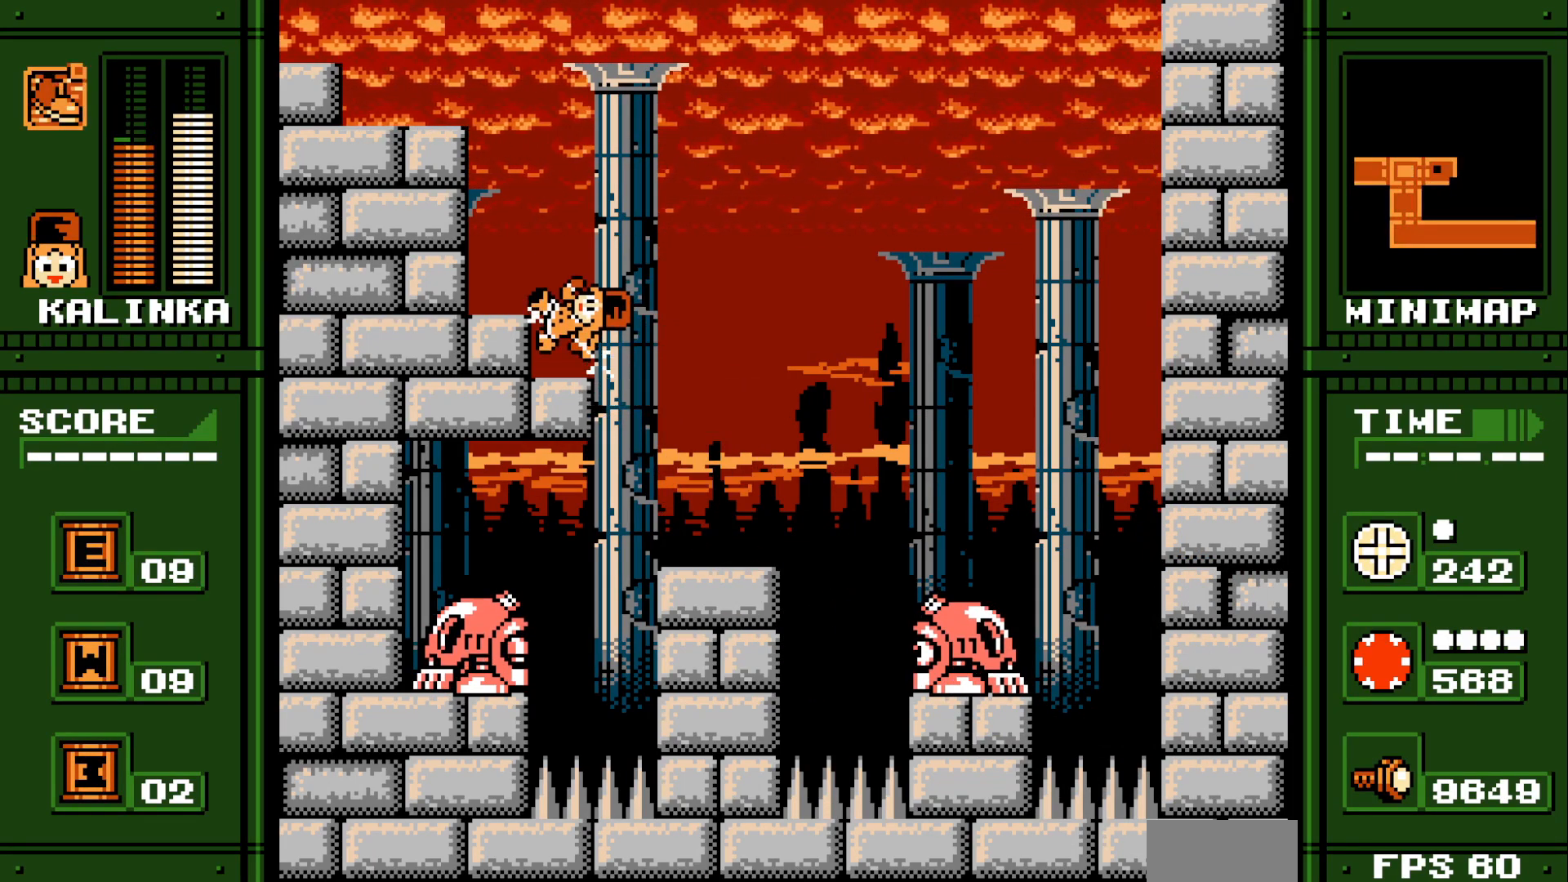
{"buttons": ["DPAD_LEFT"], "events": []}
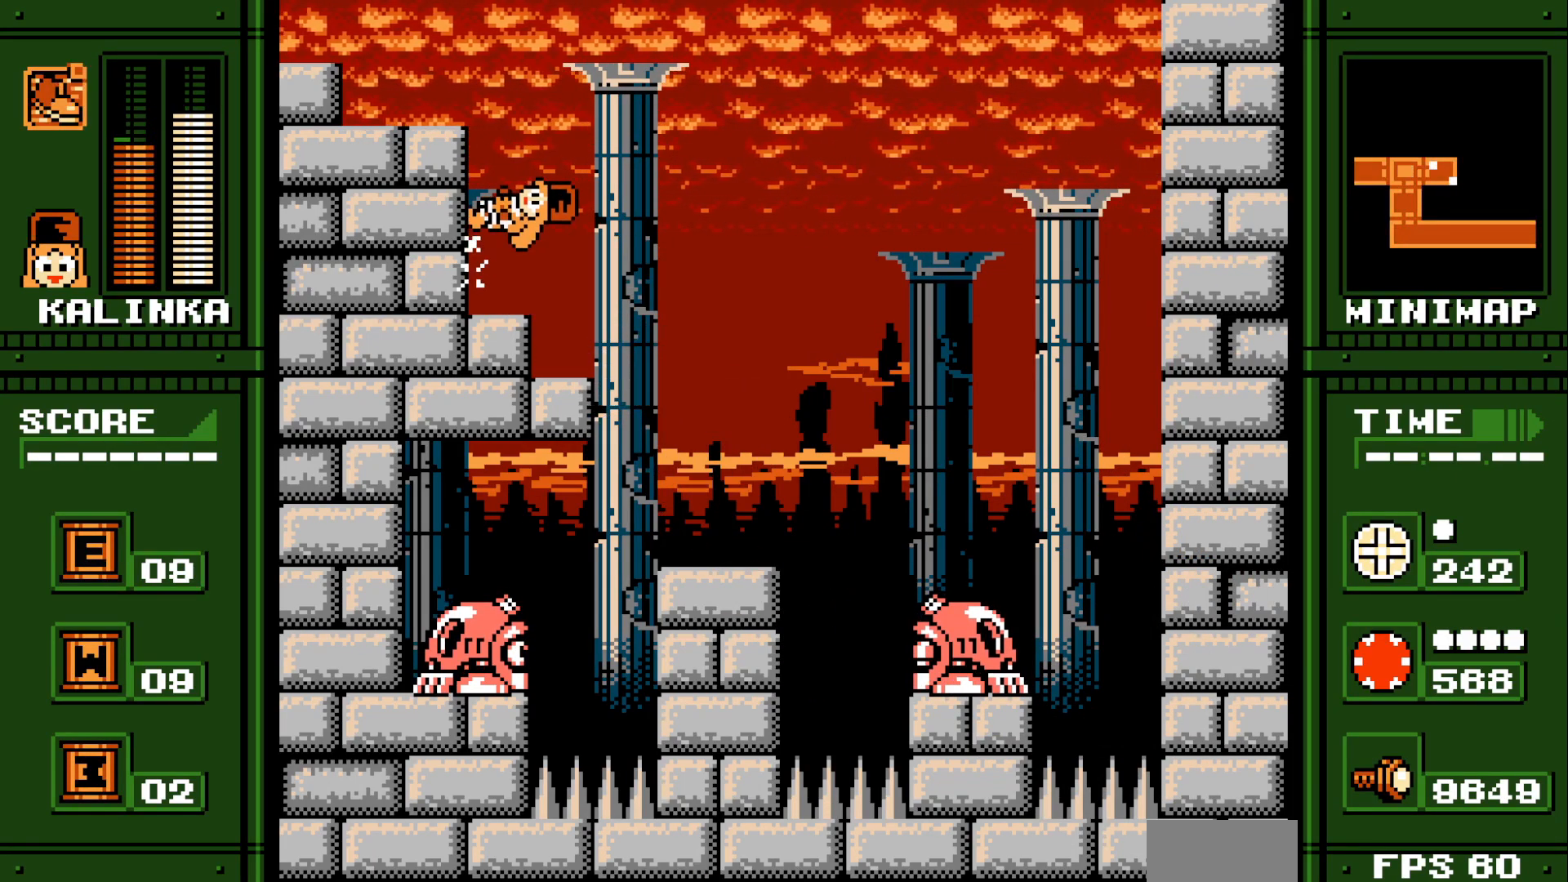
{"buttons": ["DPAD_LEFT"], "events": []}
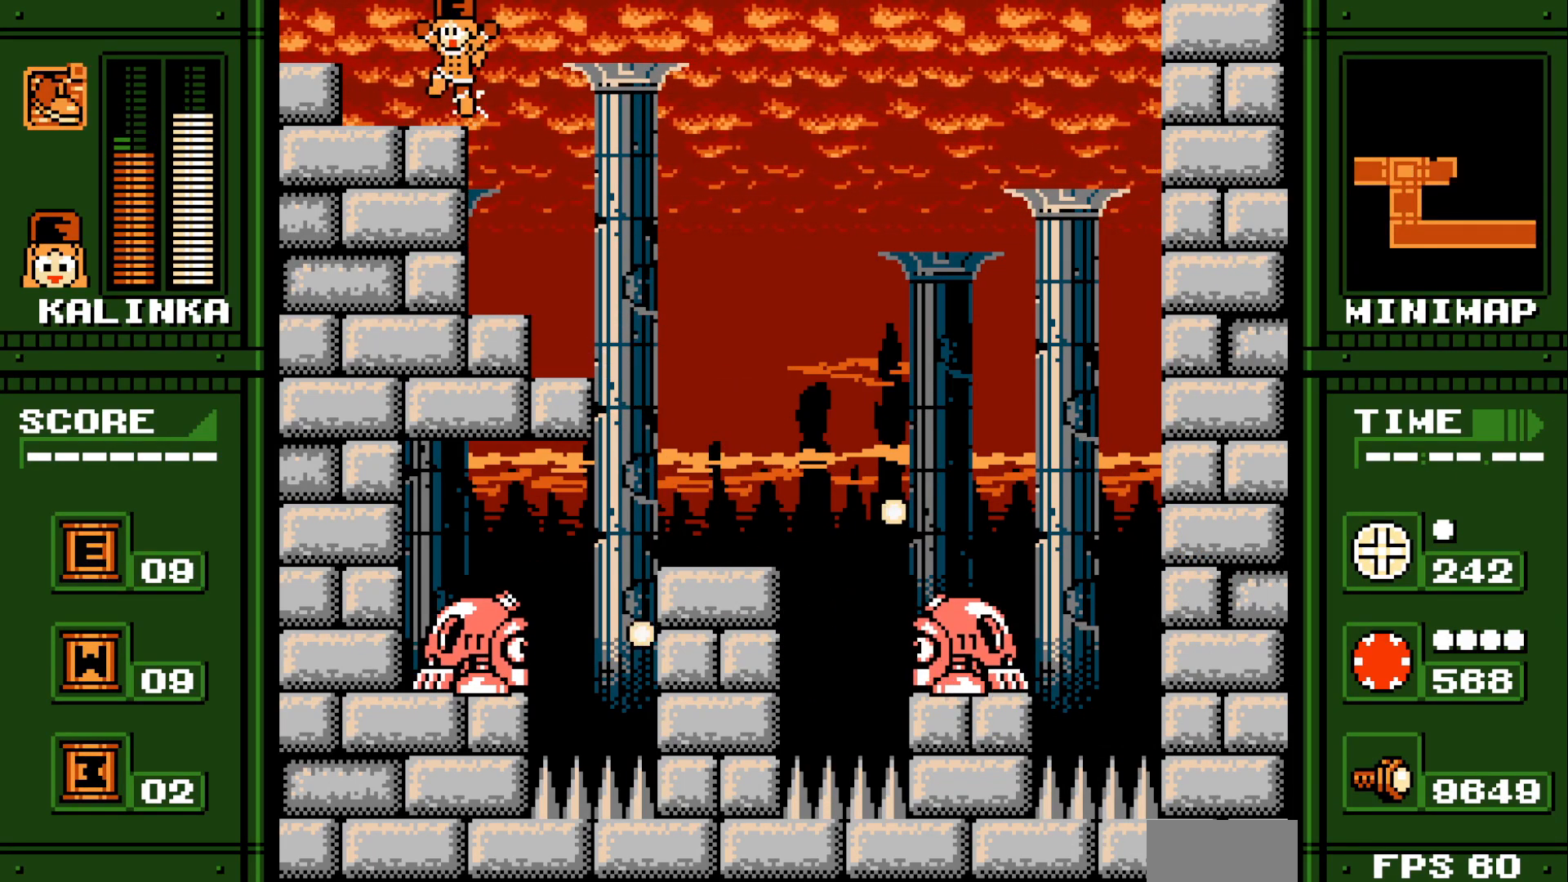
{"buttons": ["DPAD_LEFT"], "events": []}
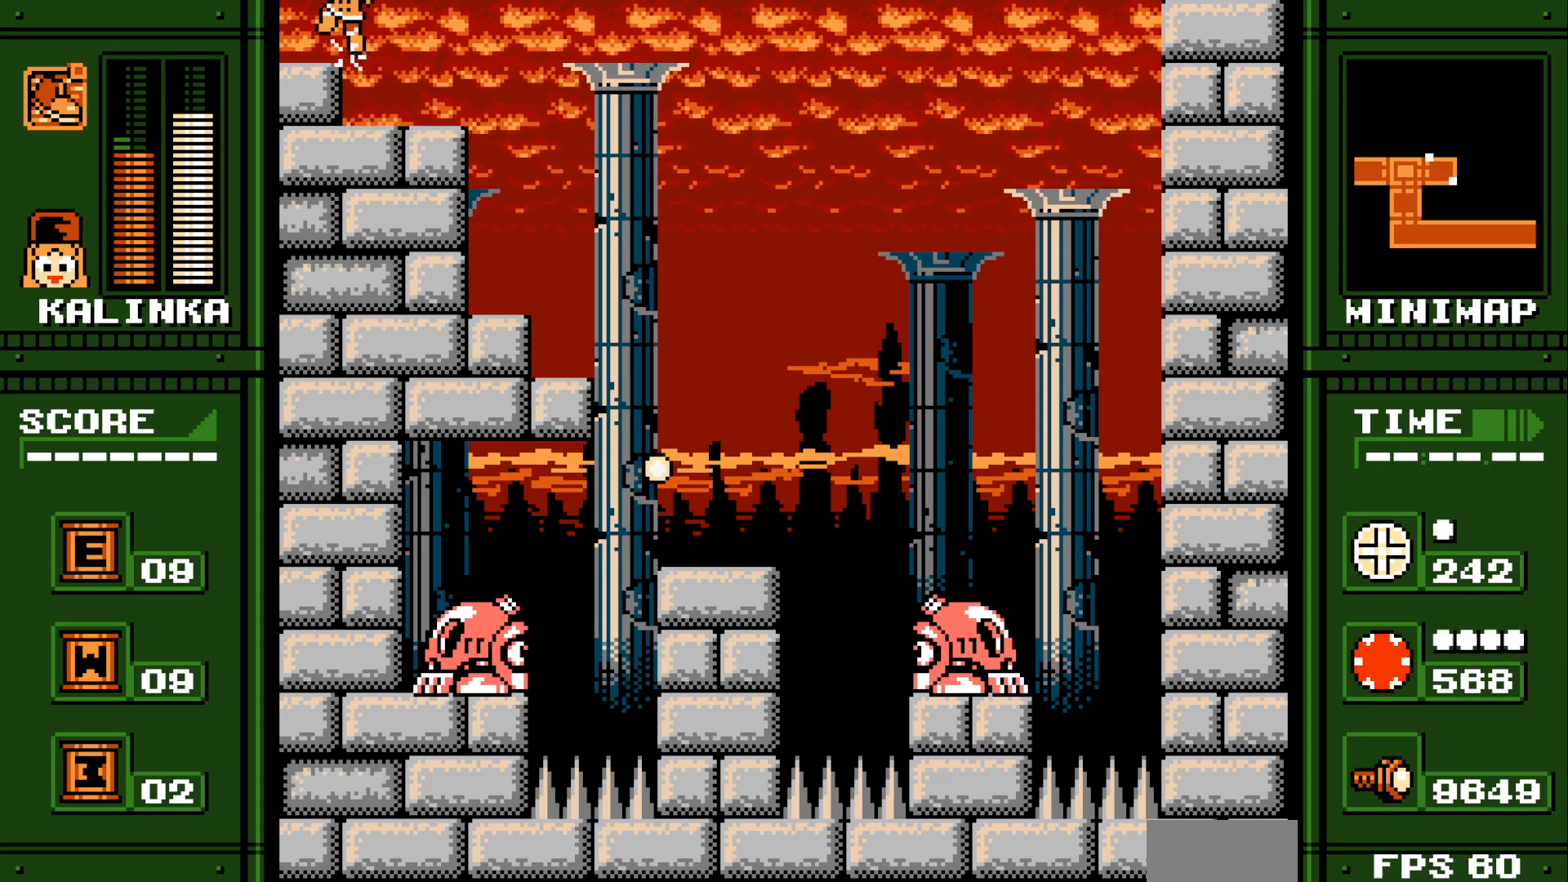
{"buttons": ["DPAD_LEFT"], "events": []}
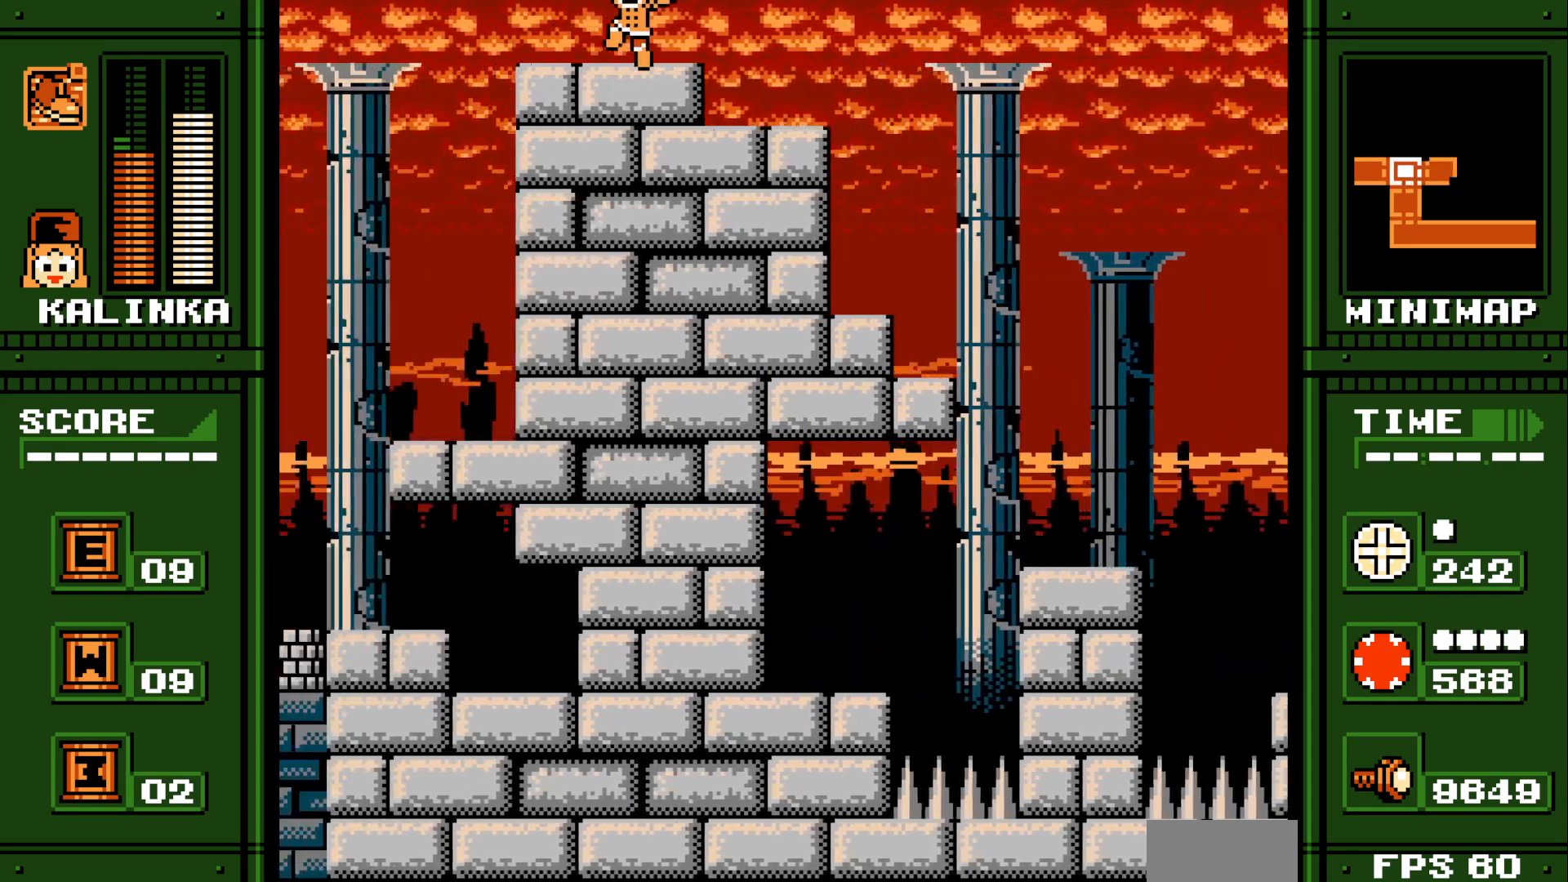
{"buttons": ["DPAD_LEFT"], "events": []}
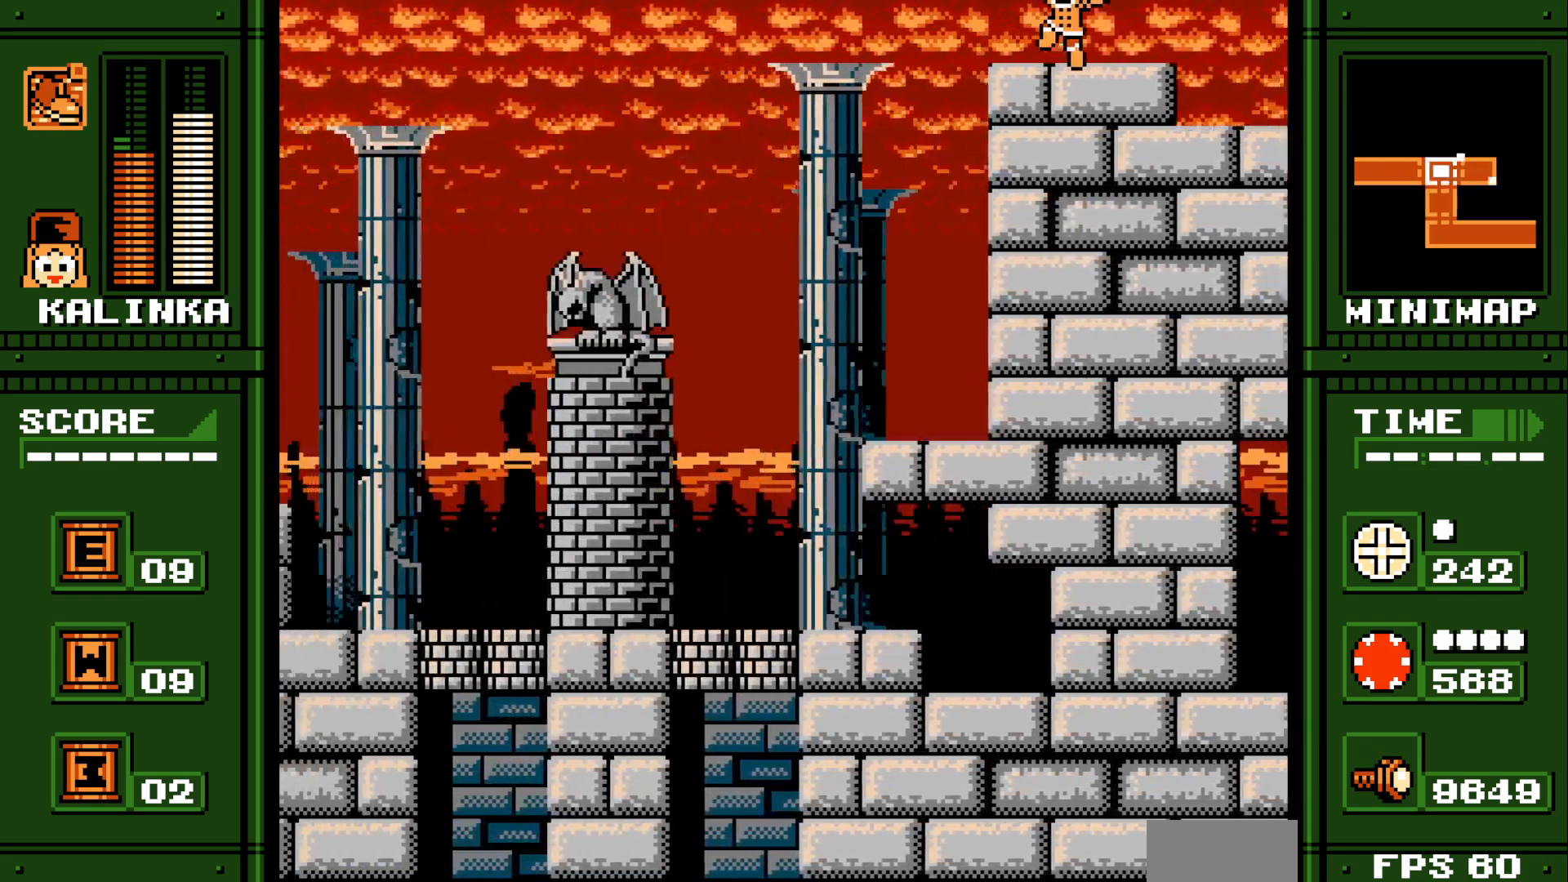
{"buttons": ["DPAD_LEFT"], "events": []}
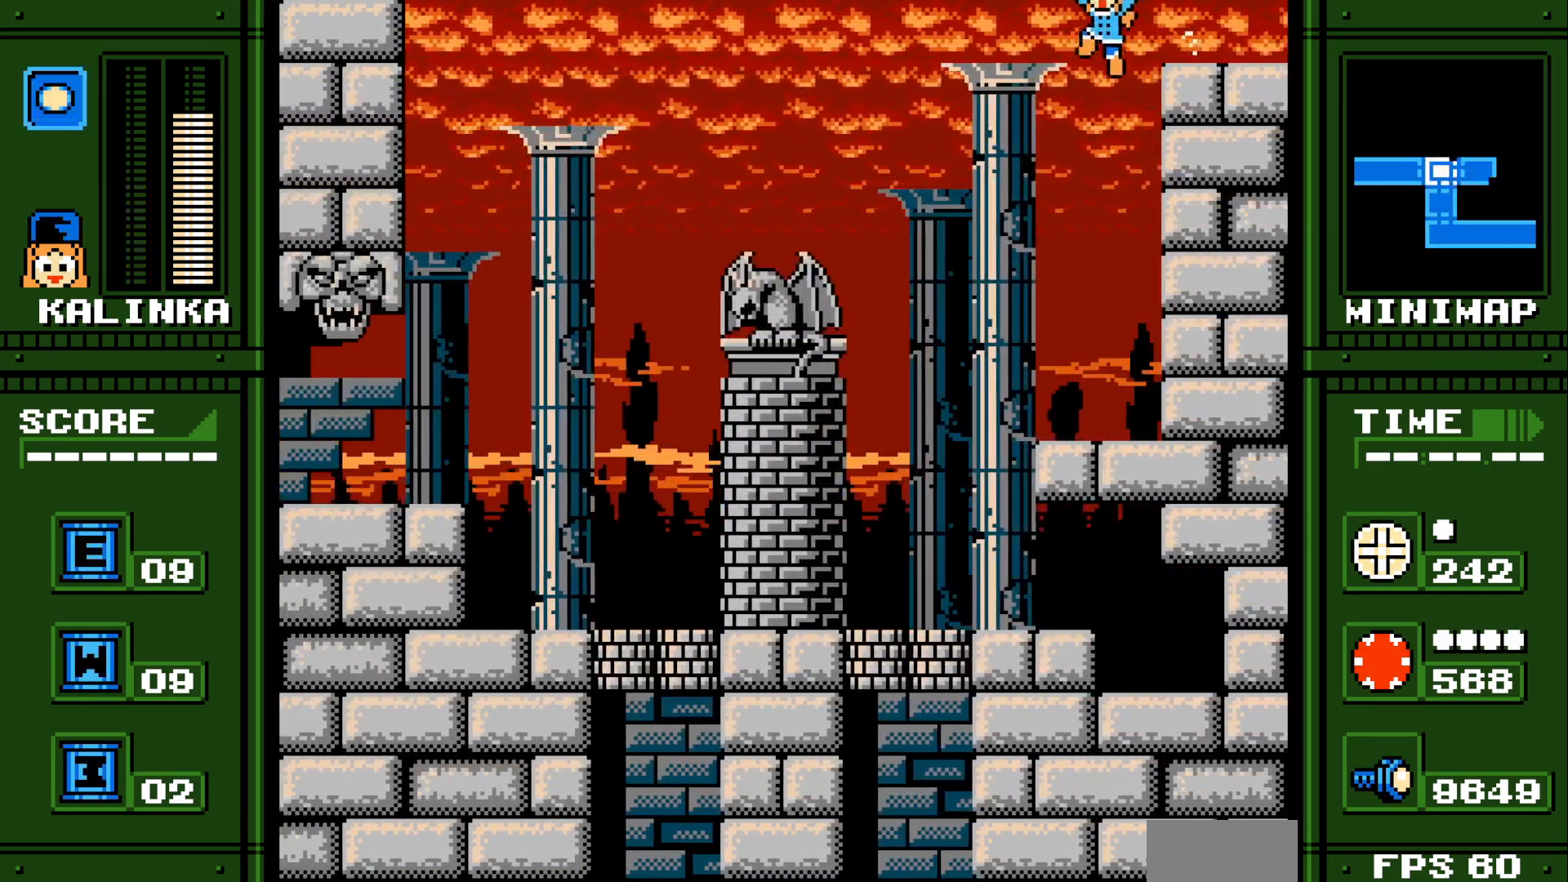
{"buttons": ["DPAD_LEFT"], "events": []}
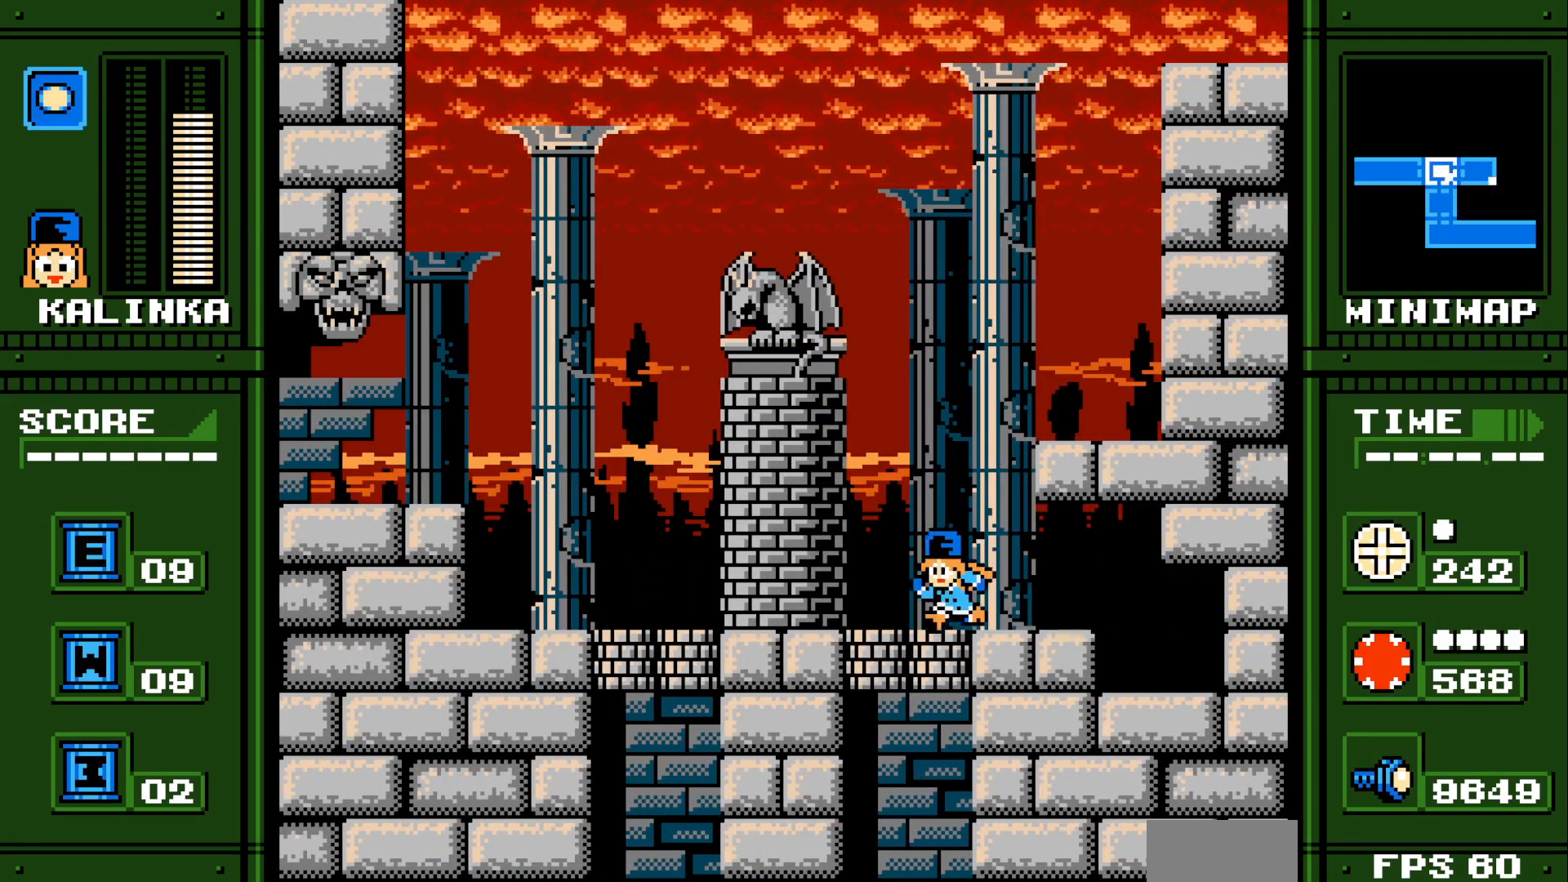
{"buttons": ["DPAD_LEFT"], "events": []}
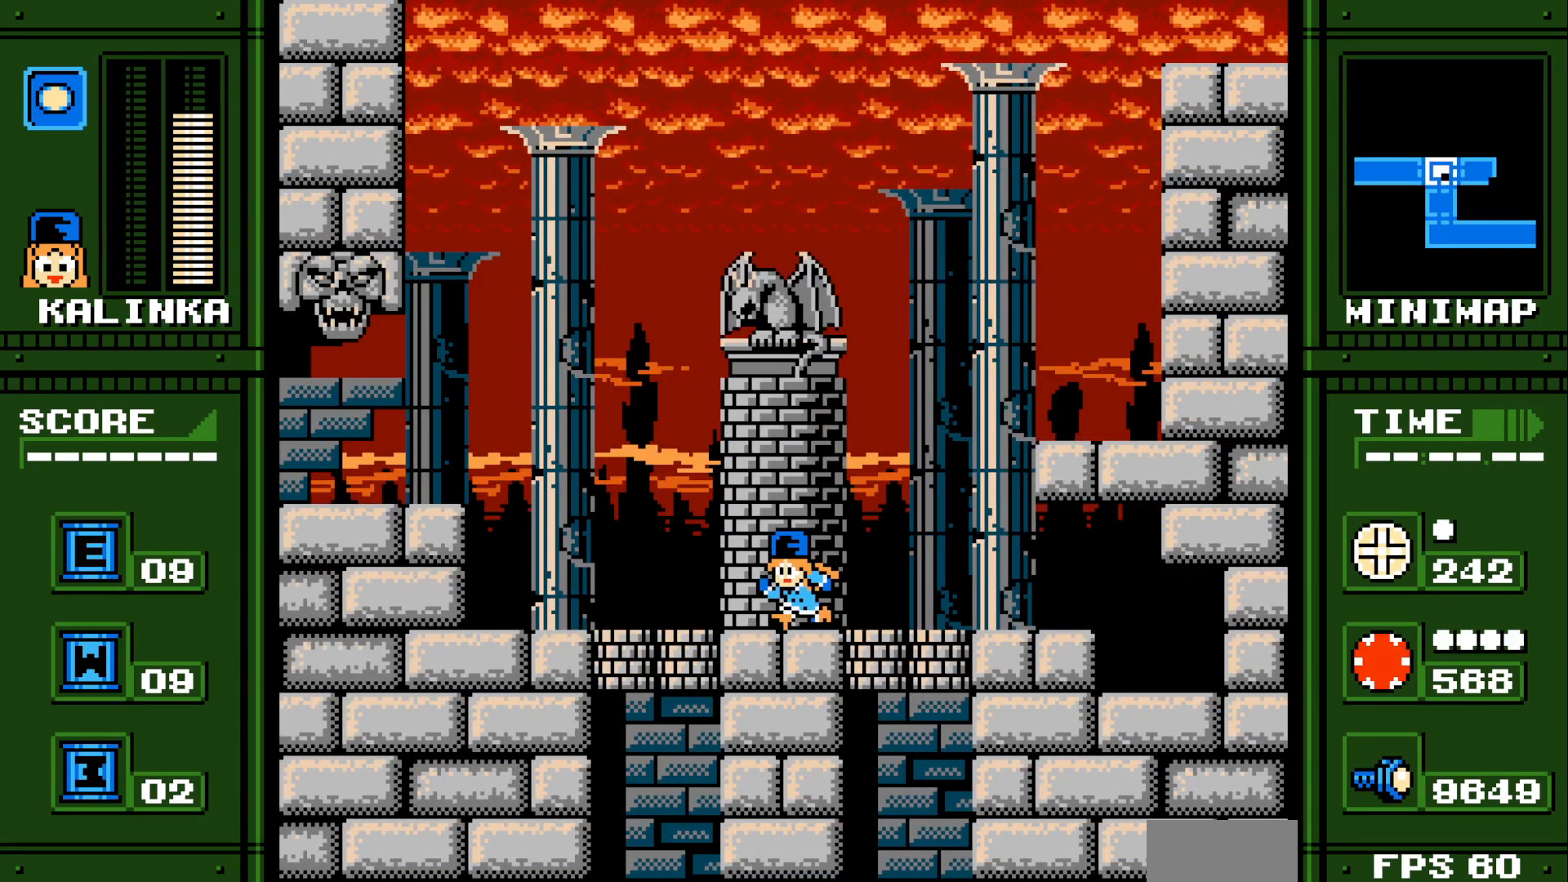
{"buttons": [], "events": [[100, "DPAD_LEFT", "up"], [283, "DPAD_RIGHT", "down"], [350, "DPAD_RIGHT", "up"]]}
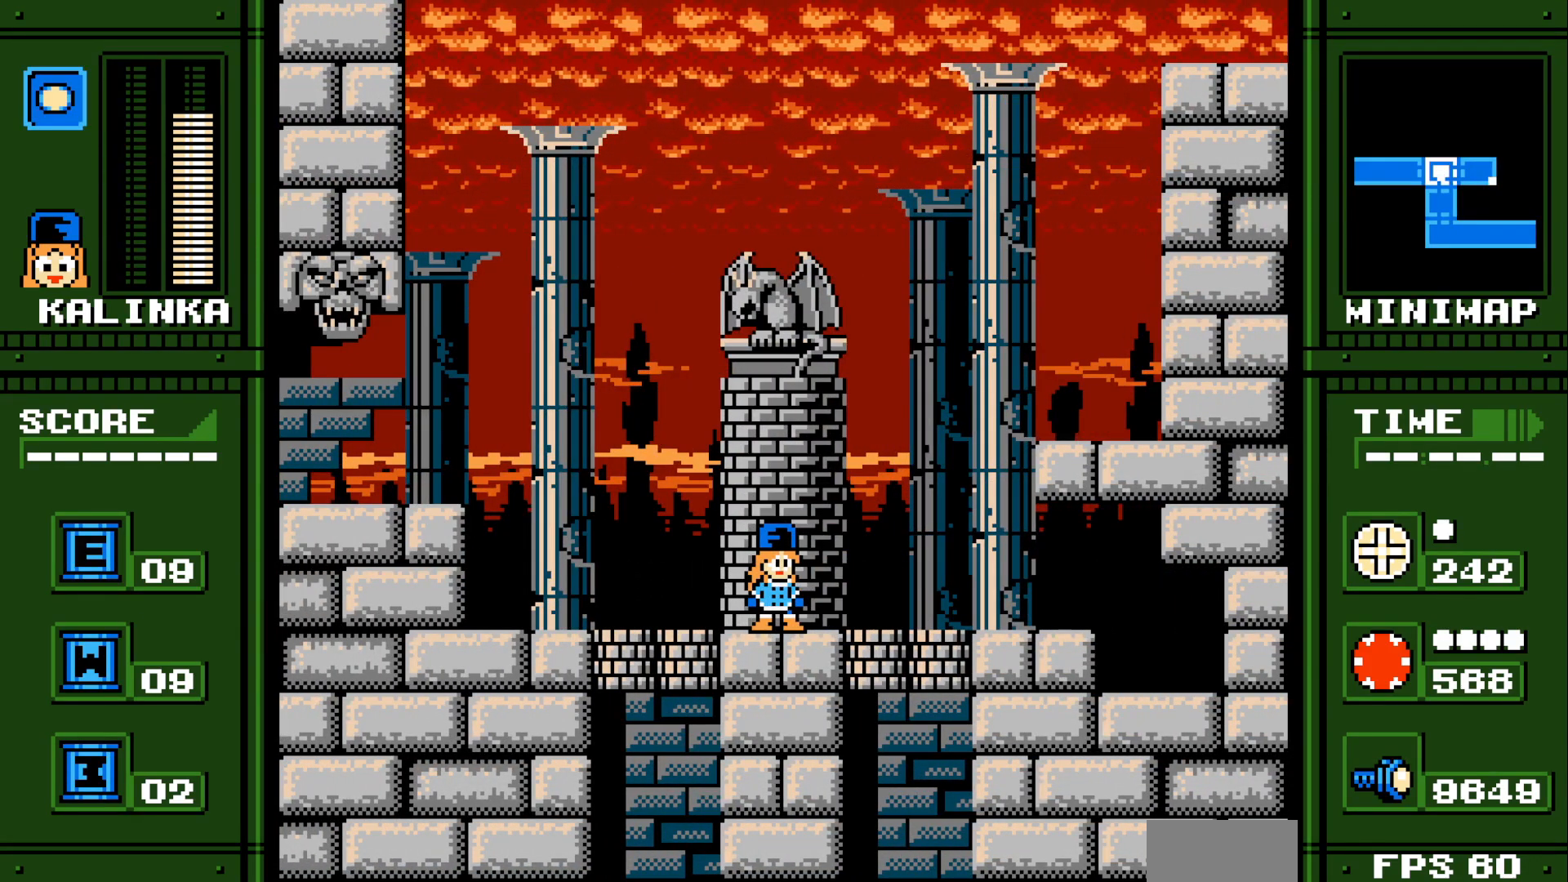
{"buttons": [], "events": []}
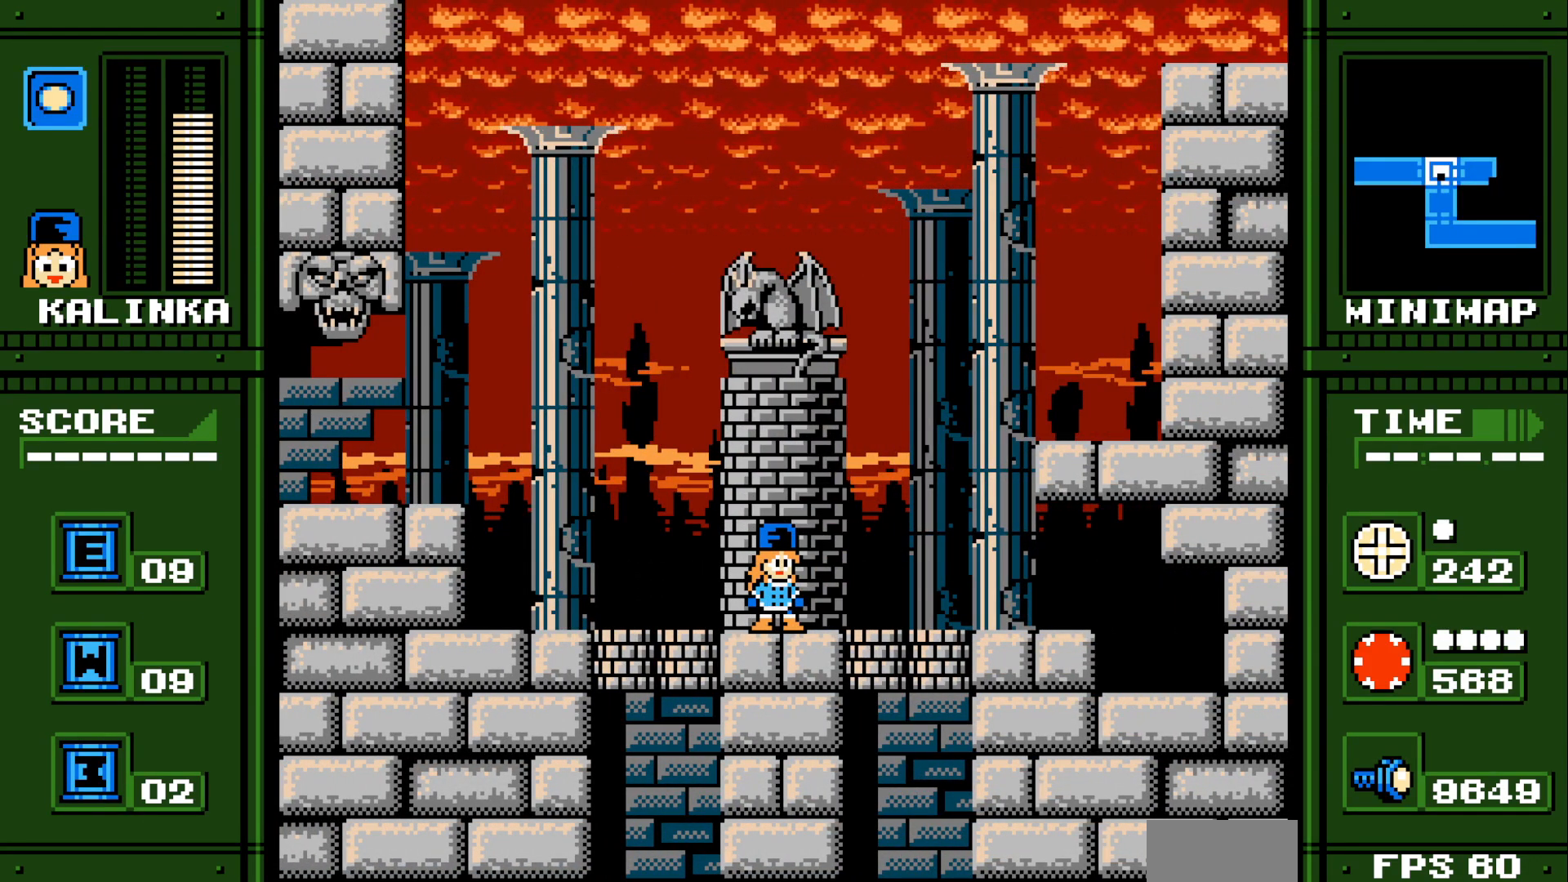
{"buttons": [], "events": []}
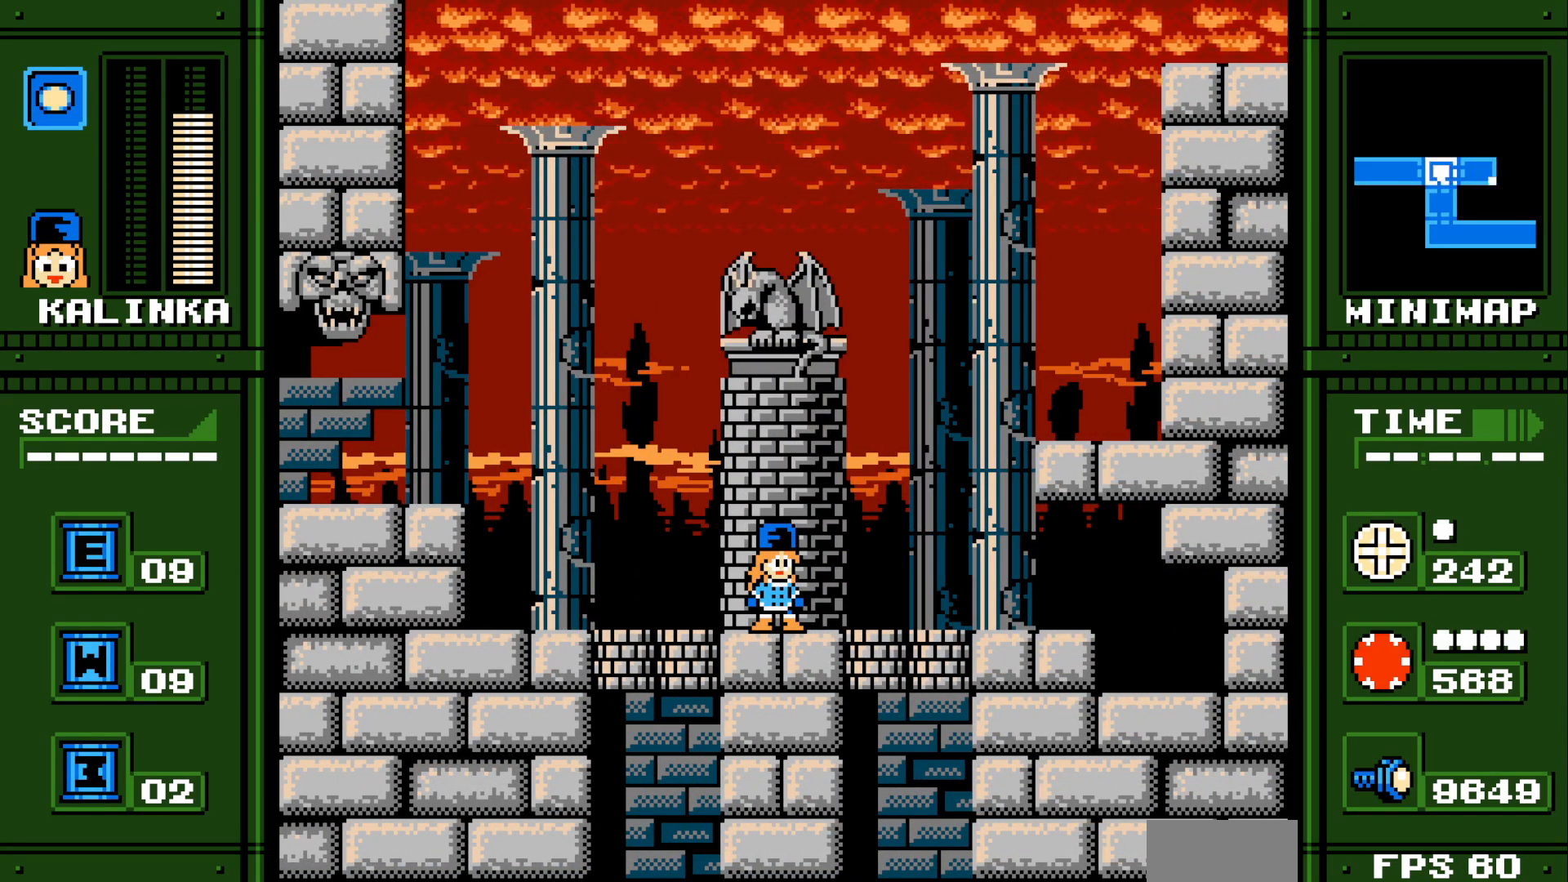
{"buttons": [], "events": []}
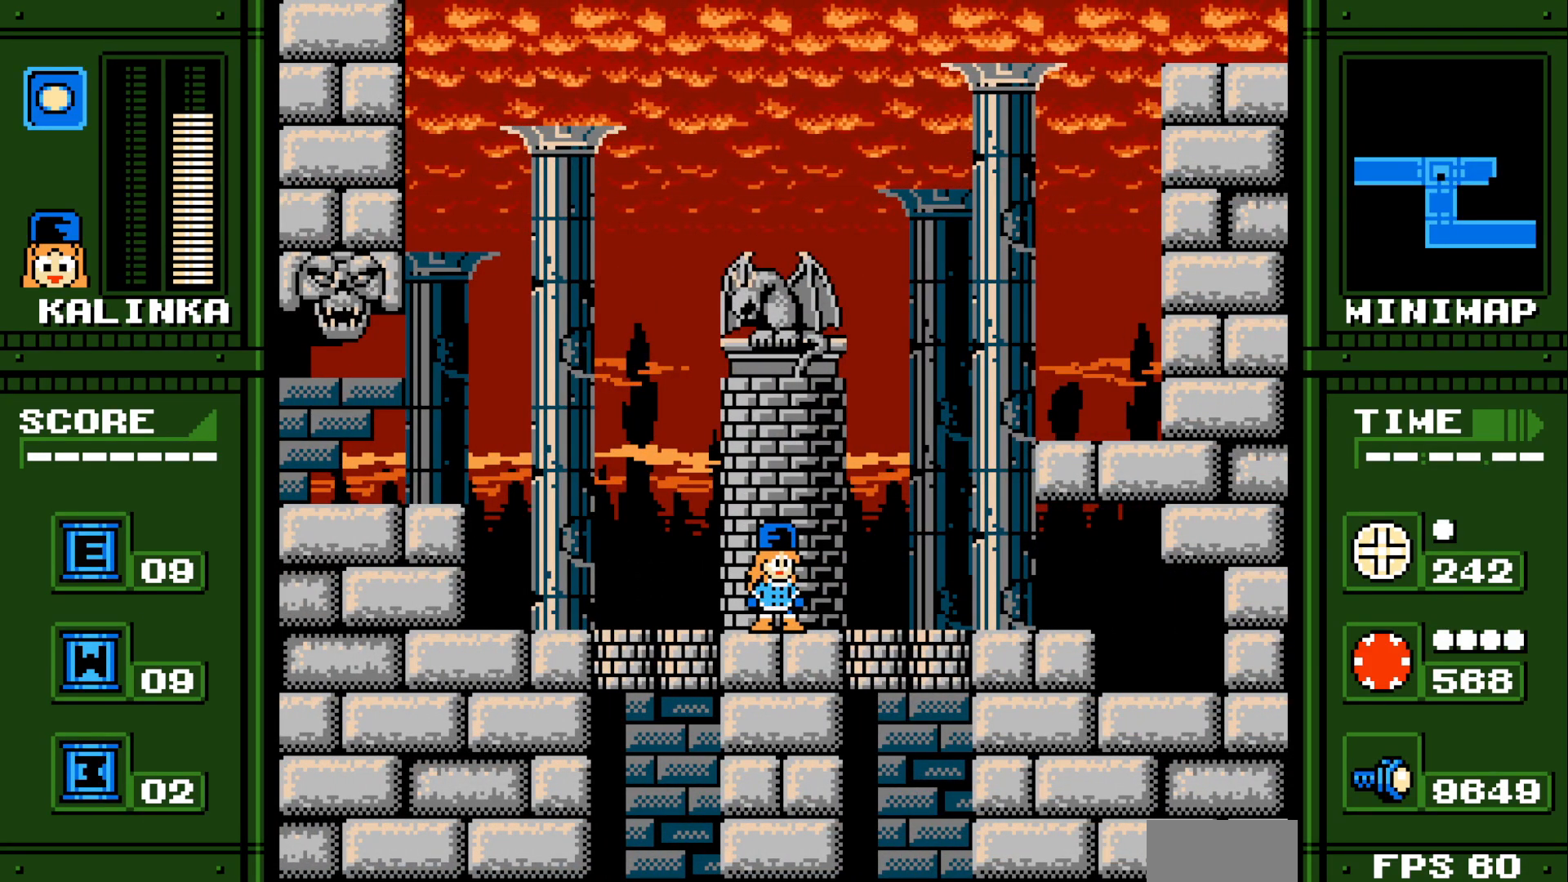
{"buttons": [], "events": []}
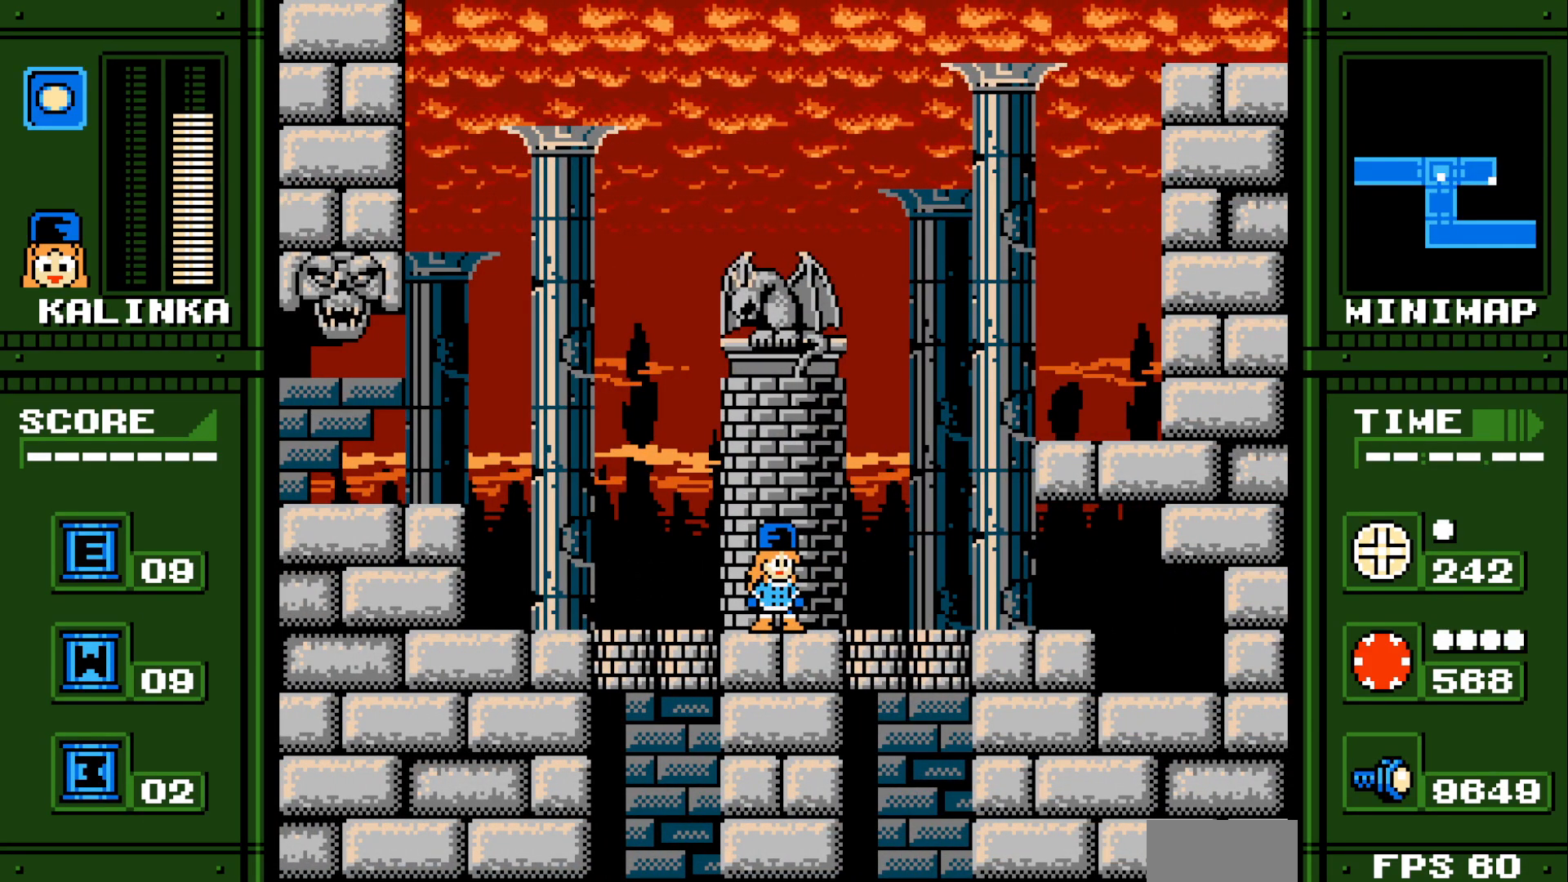
{"buttons": [], "events": []}
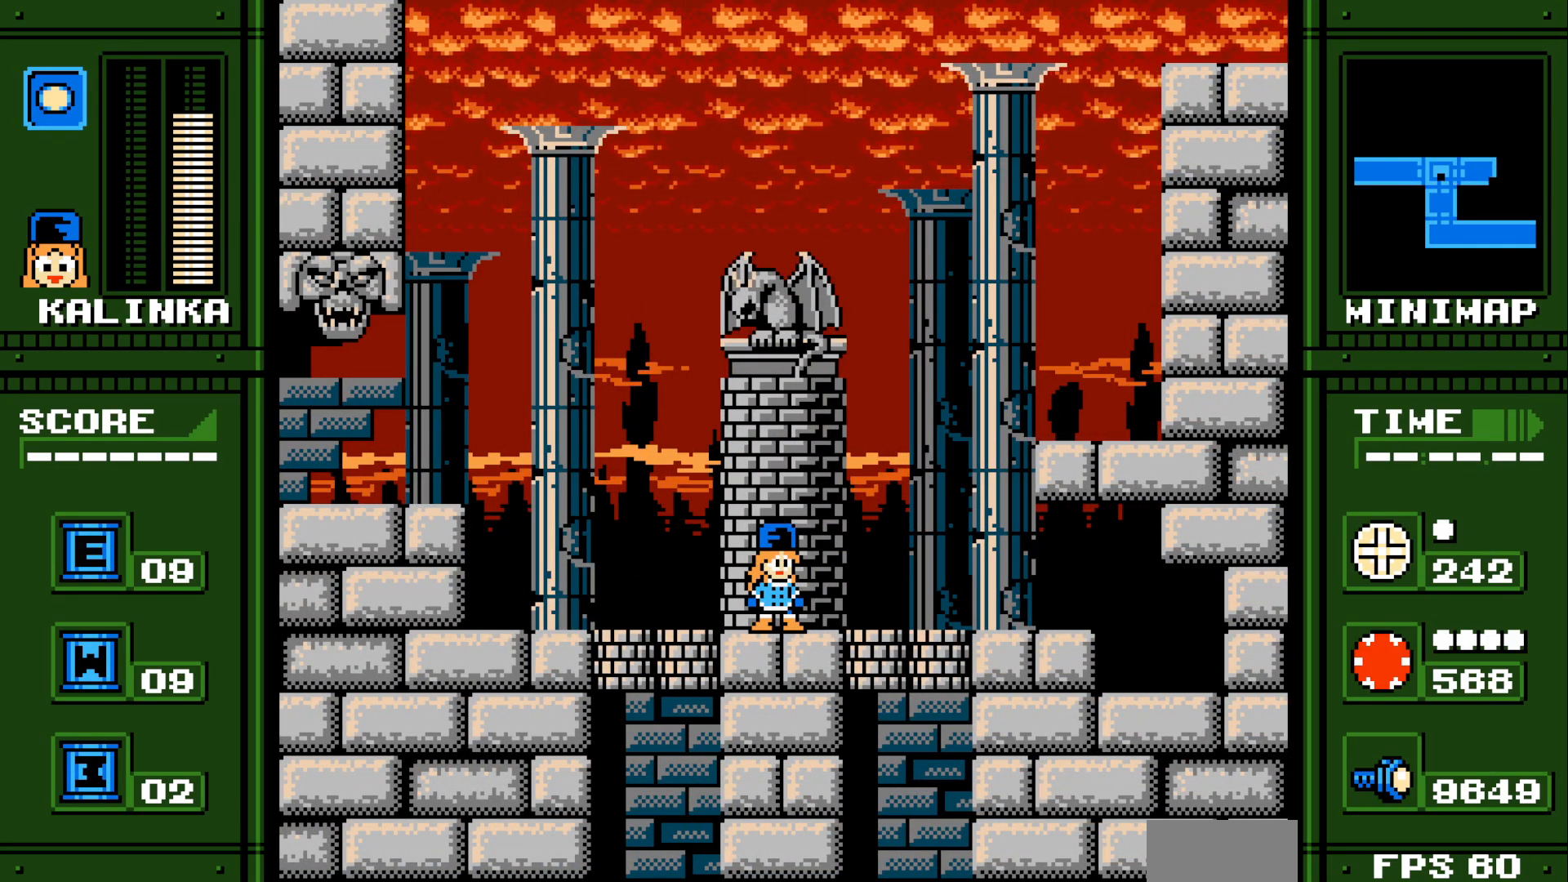
{"buttons": [], "events": []}
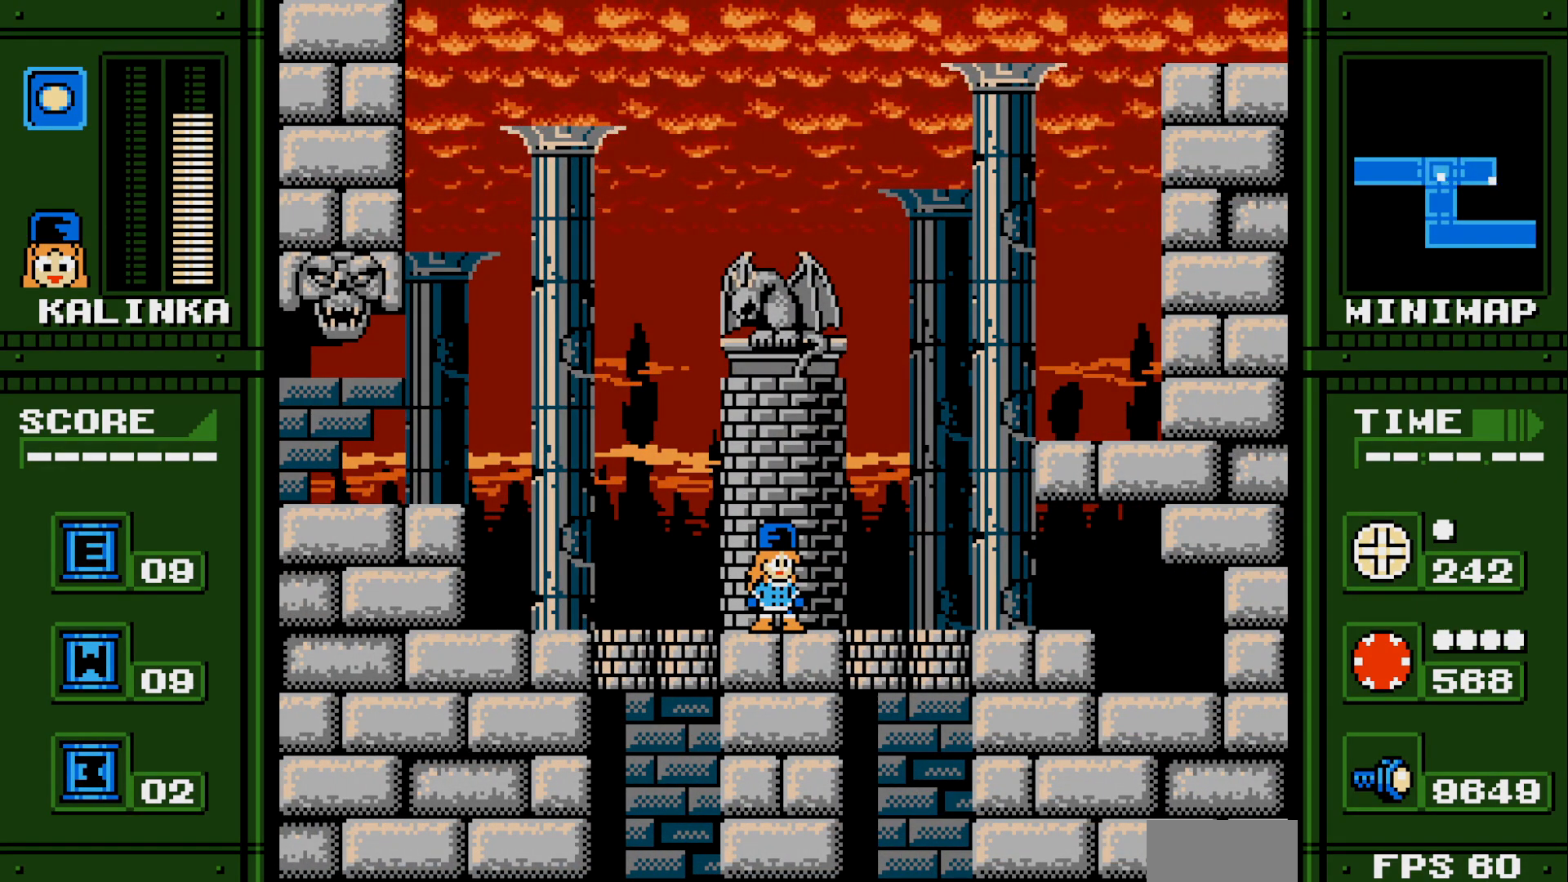
{"buttons": [], "events": []}